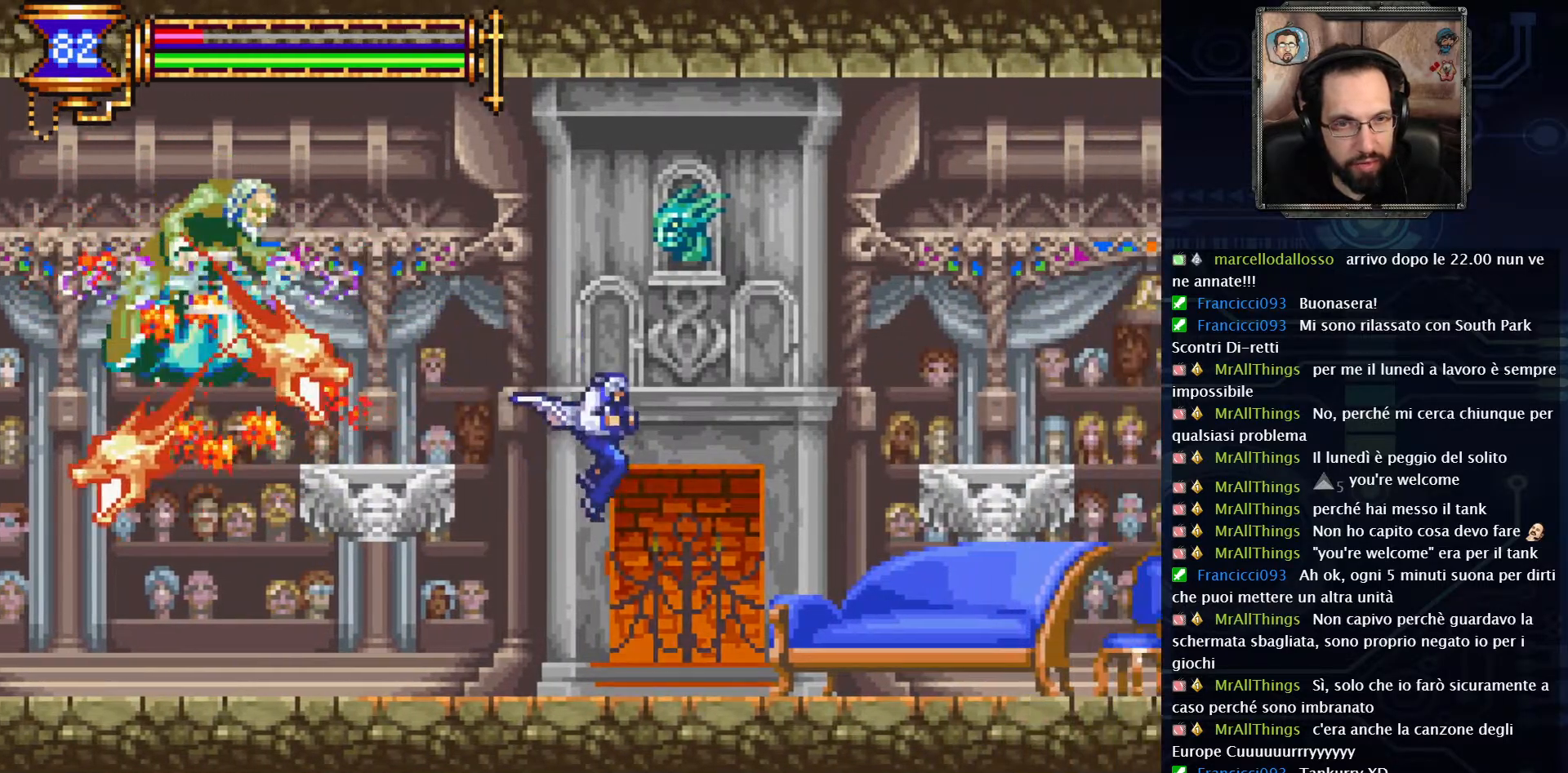
Gameplay with a controller (Xbox layout); each line is a JSON object with the inputs held at the frame after it. "events" lists button and stick changes between this image and that frame as [ms after this image, input, new state], when the widget could be followed in between. Not read: L1 L3 R1 R3.
{"buttons": [], "left_stick": "center", "right_stick": "center", "events": [[400, "DPAD_RIGHT", "up"]]}
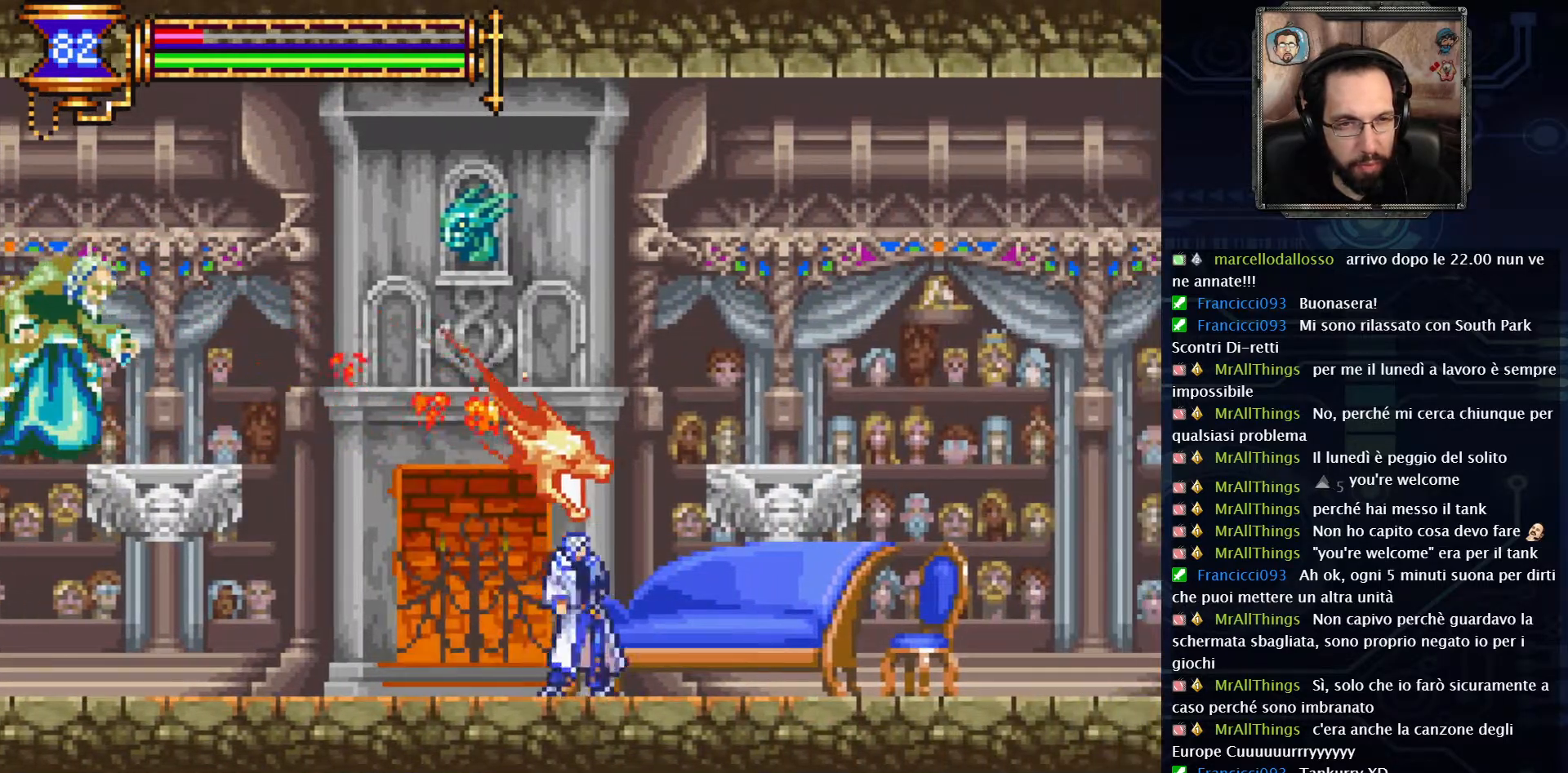
{"buttons": ["A"], "left_stick": "center", "right_stick": "center", "events": [[17, "DPAD_LEFT", "down"], [367, "A", "down"], [400, "DPAD_LEFT", "up"]]}
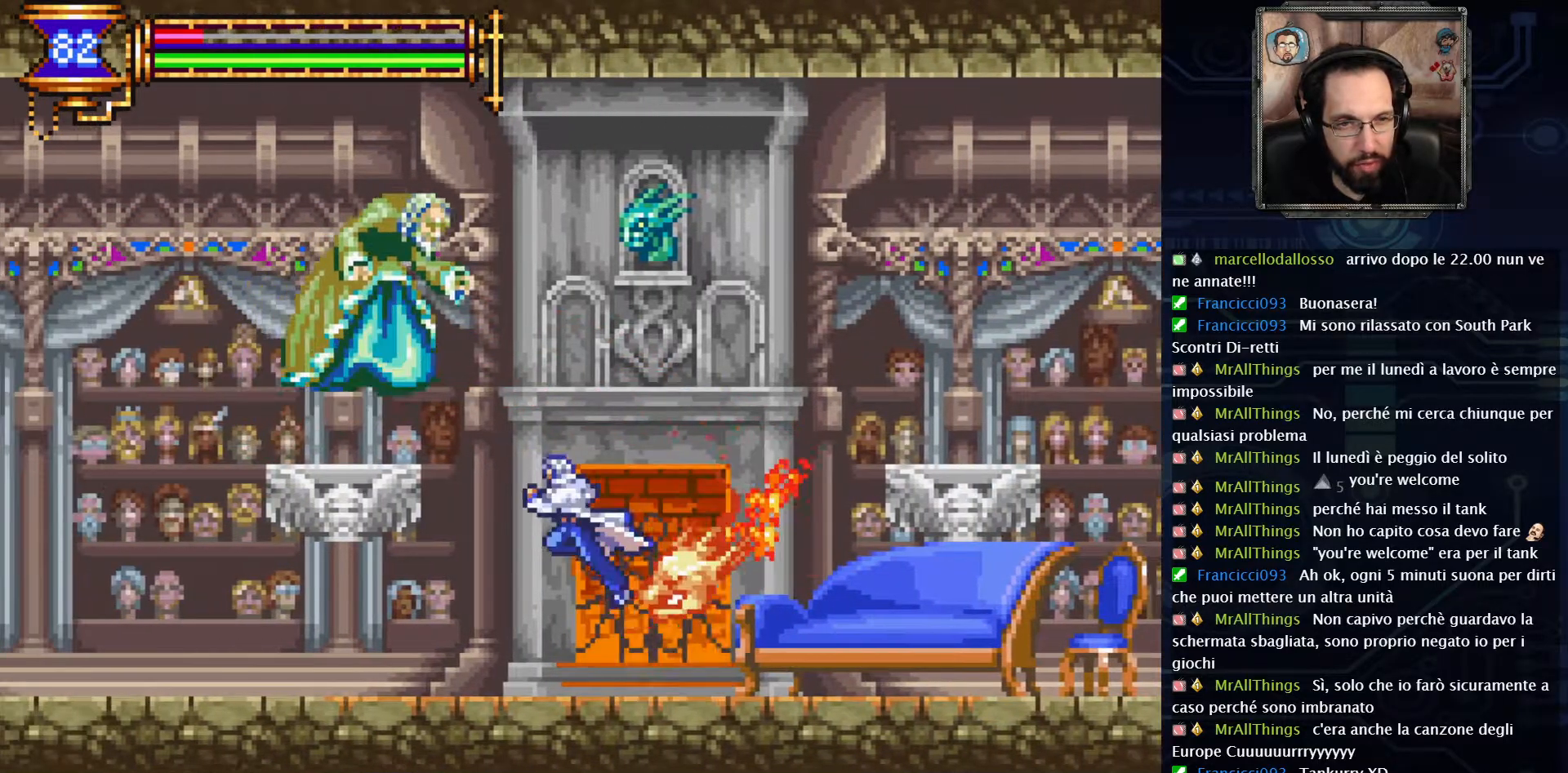
{"buttons": ["DPAD_RIGHT"], "left_stick": "center", "right_stick": "center", "events": [[83, "DPAD_RIGHT", "down"], [250, "A", "up"]]}
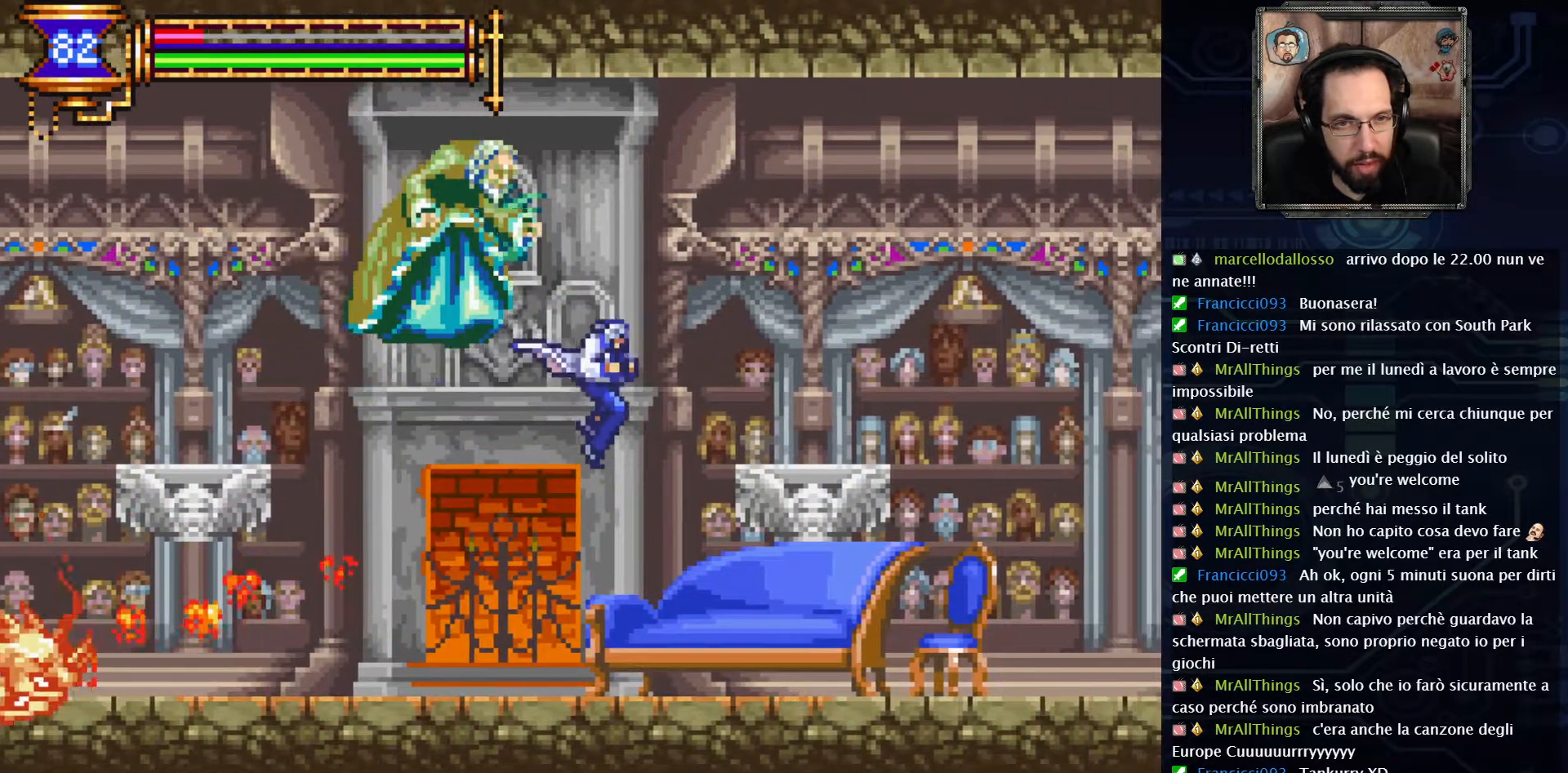
{"buttons": [], "left_stick": "center", "right_stick": "center", "events": [[117, "DPAD_RIGHT", "up"], [400, "DPAD_LEFT", "down"], [500, "DPAD_LEFT", "up"]]}
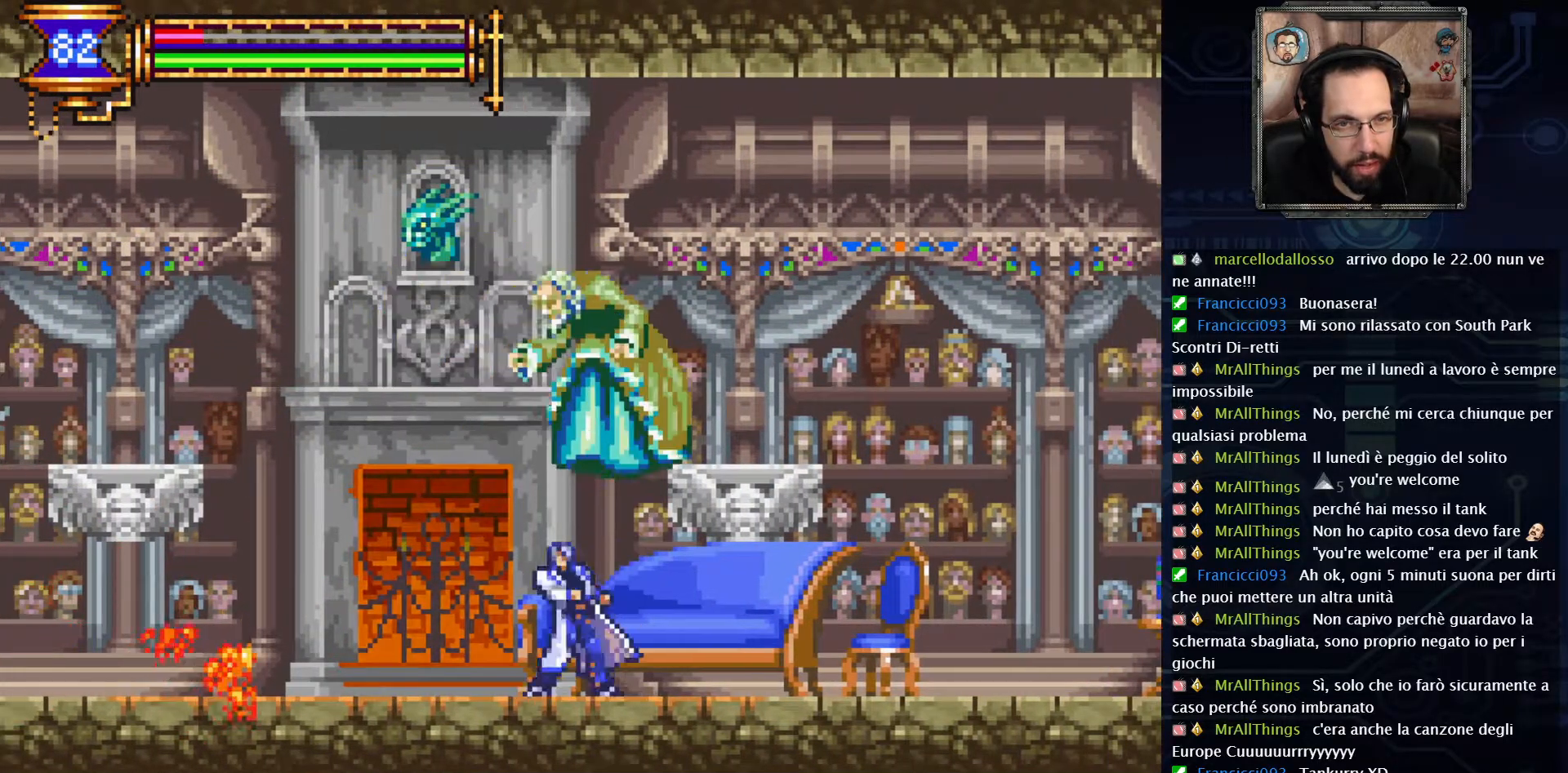
{"buttons": ["X", "DPAD_RIGHT"], "left_stick": "center", "right_stick": "center", "events": [[83, "A", "down"], [200, "A", "up"], [317, "DPAD_RIGHT", "down"], [417, "X", "down"]]}
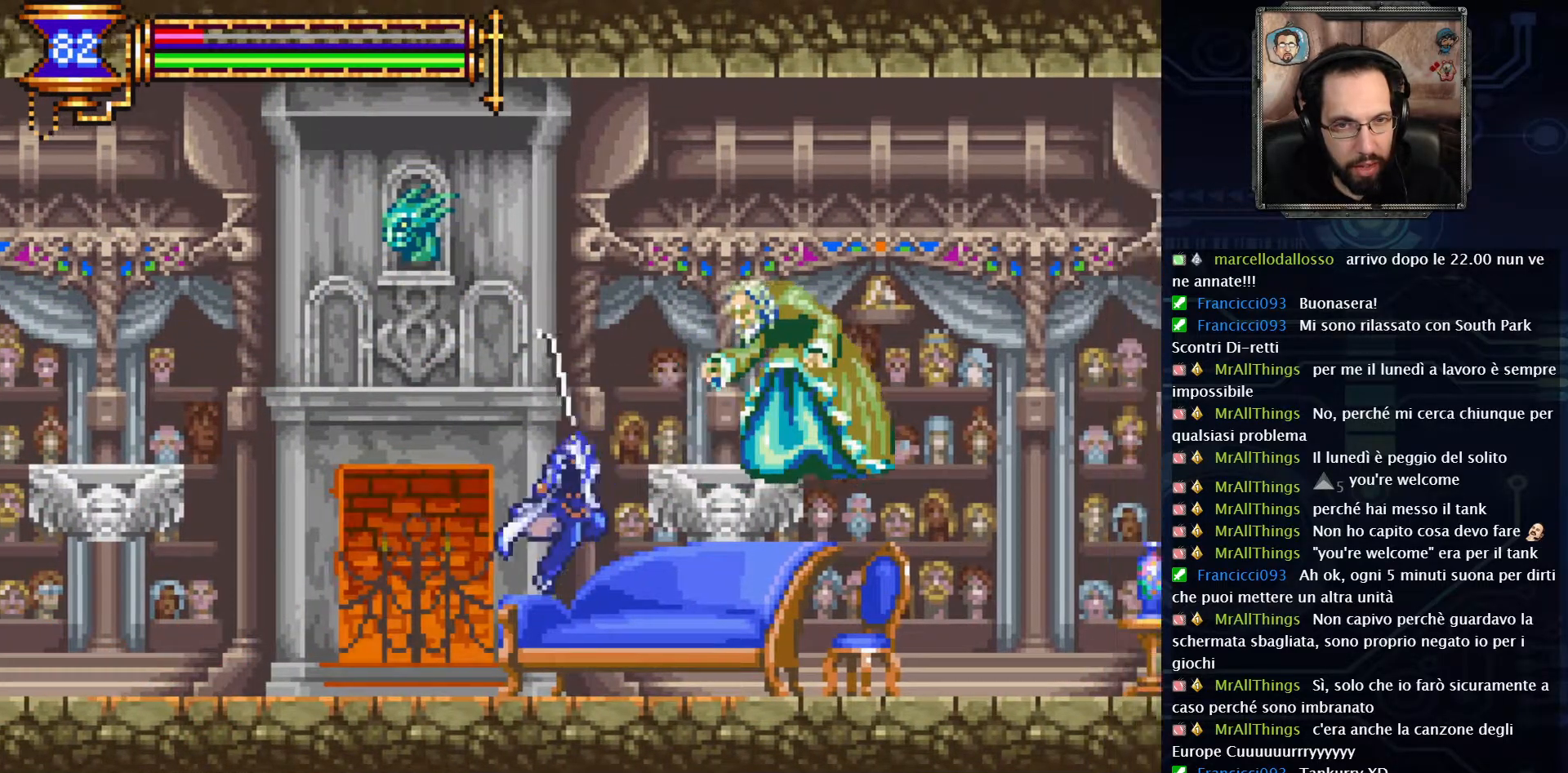
{"buttons": ["A", "DPAD_RIGHT"], "left_stick": "center", "right_stick": "center", "events": [[33, "DPAD_RIGHT", "up"], [33, "X", "up"], [367, "DPAD_RIGHT", "down"], [433, "A", "down"]]}
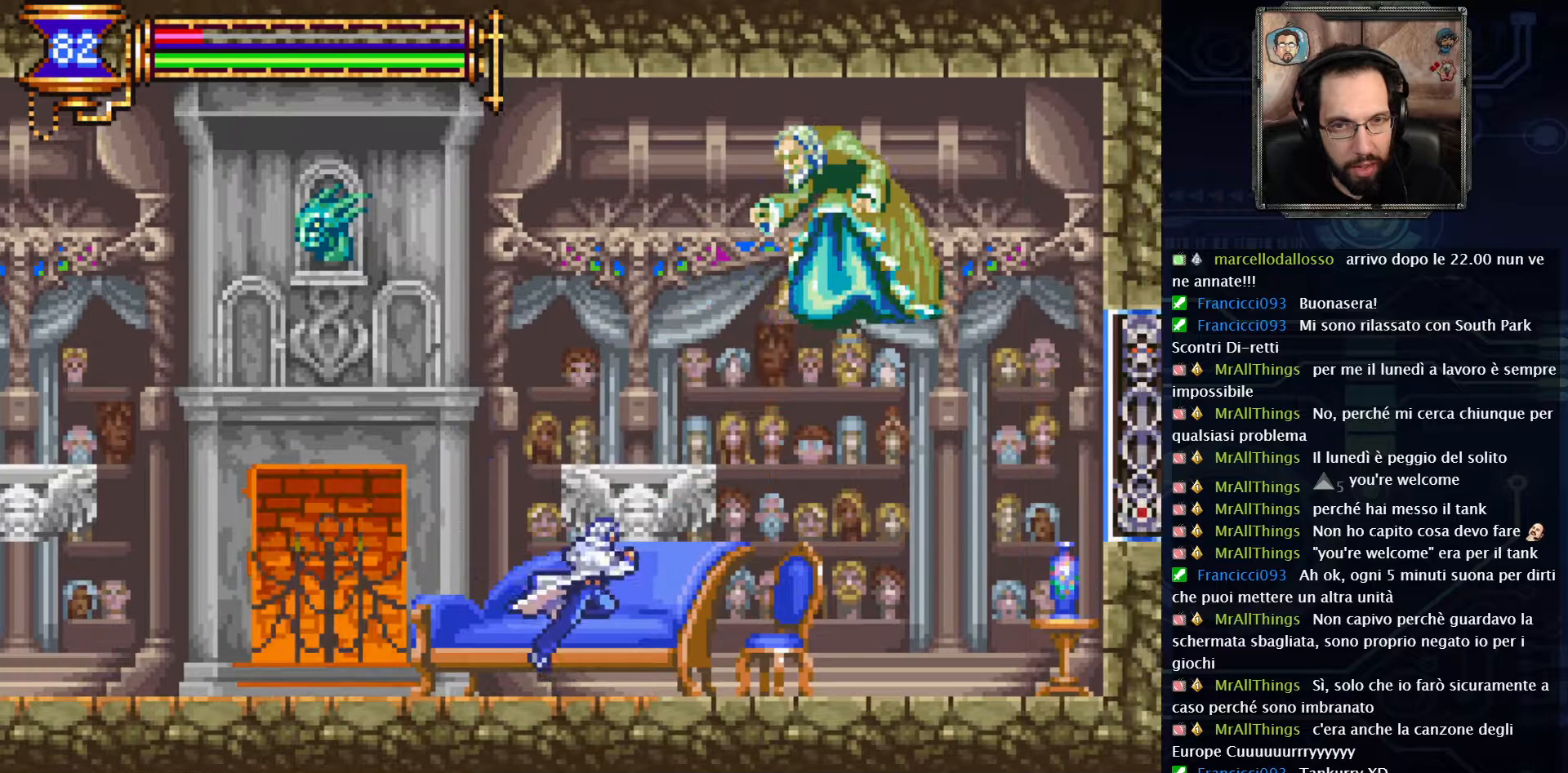
{"buttons": [], "left_stick": "center", "right_stick": "center", "events": [[150, "X", "down"], [250, "A", "up"], [250, "DPAD_RIGHT", "up"], [267, "X", "up"]]}
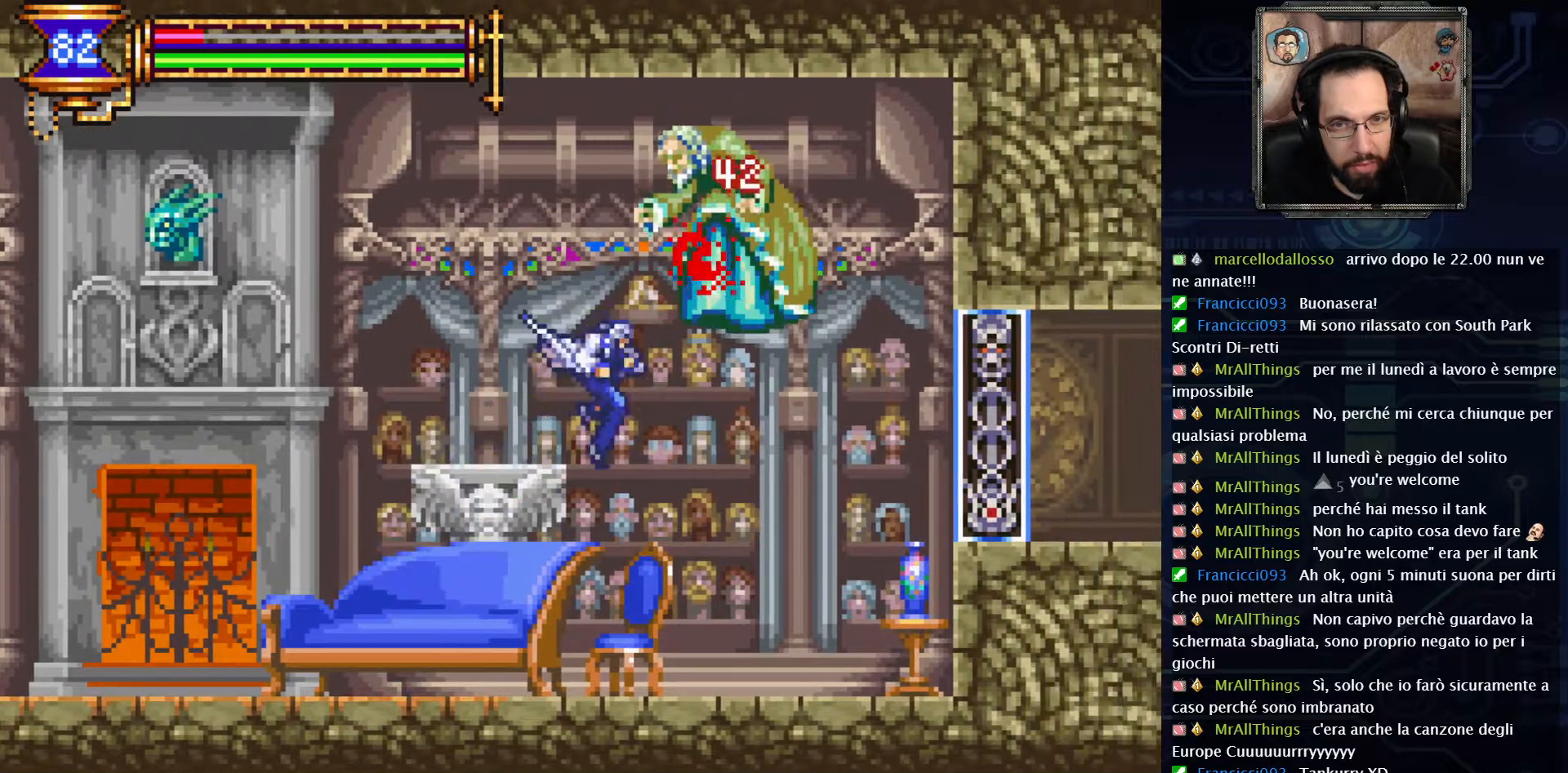
{"buttons": [], "left_stick": "center", "right_stick": "center", "events": []}
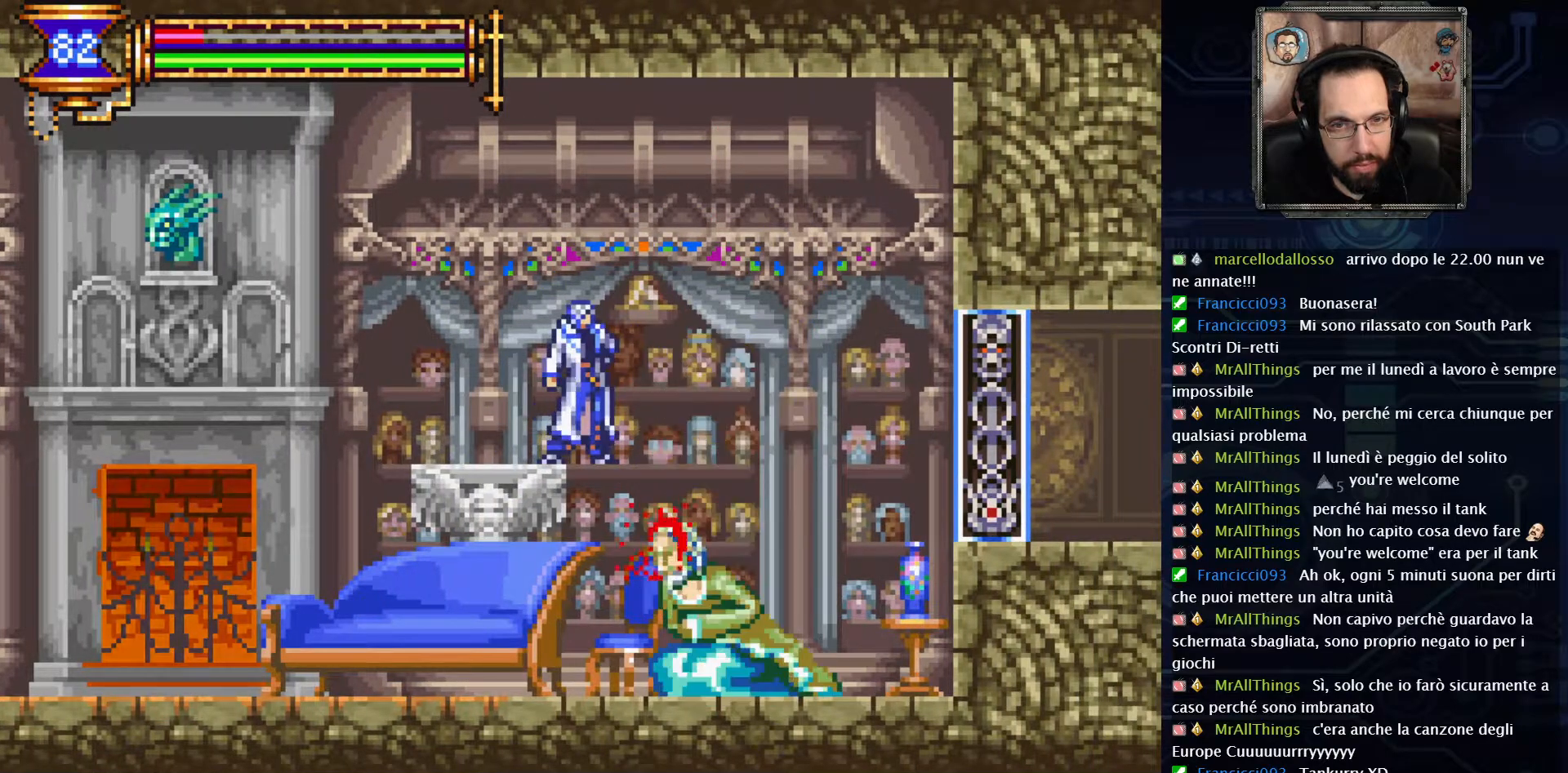
{"buttons": ["DPAD_LEFT"], "left_stick": "center", "right_stick": "center", "events": [[150, "DPAD_LEFT", "down"]]}
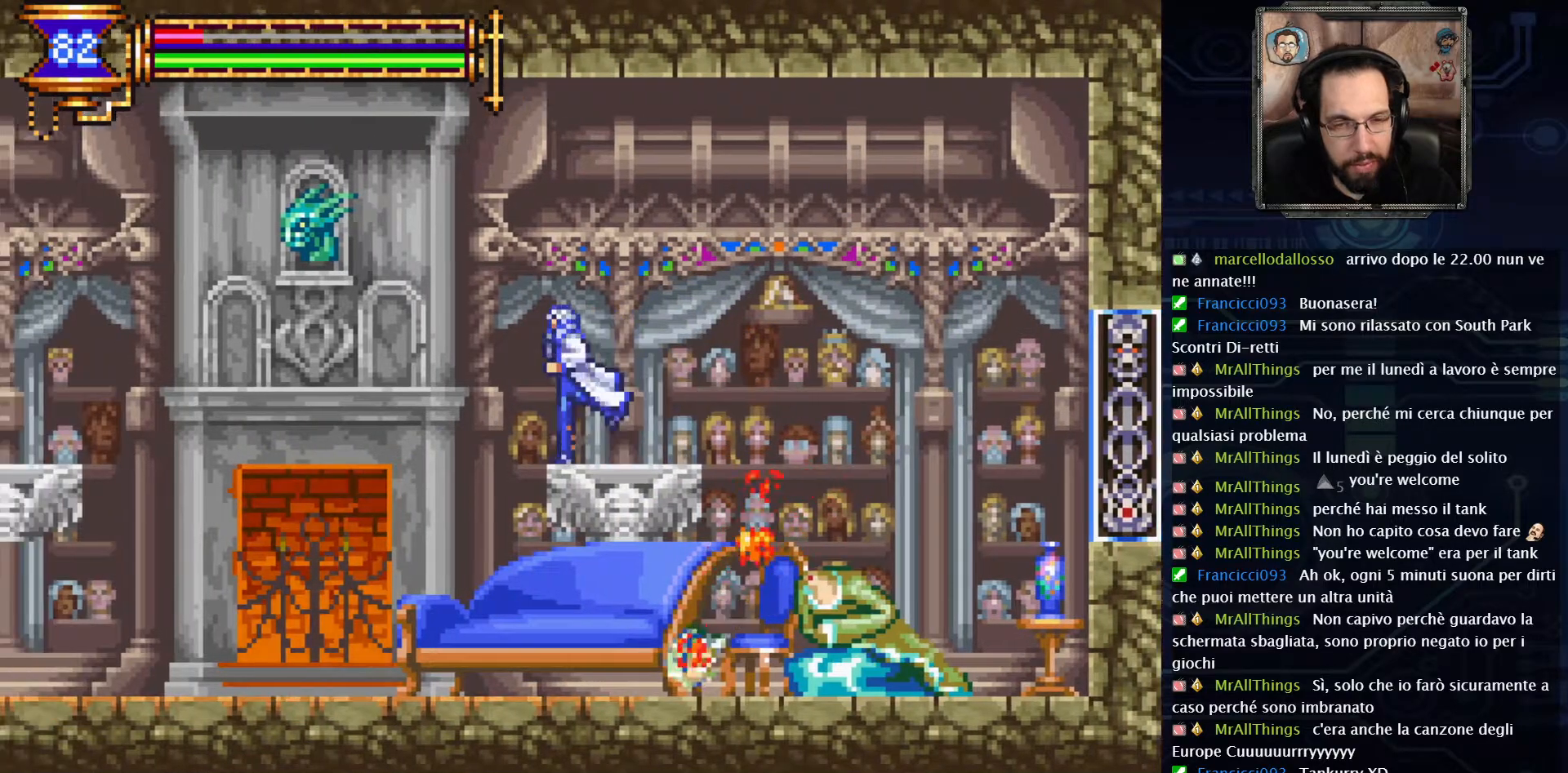
{"buttons": ["DPAD_LEFT"], "left_stick": "center", "right_stick": "center", "events": []}
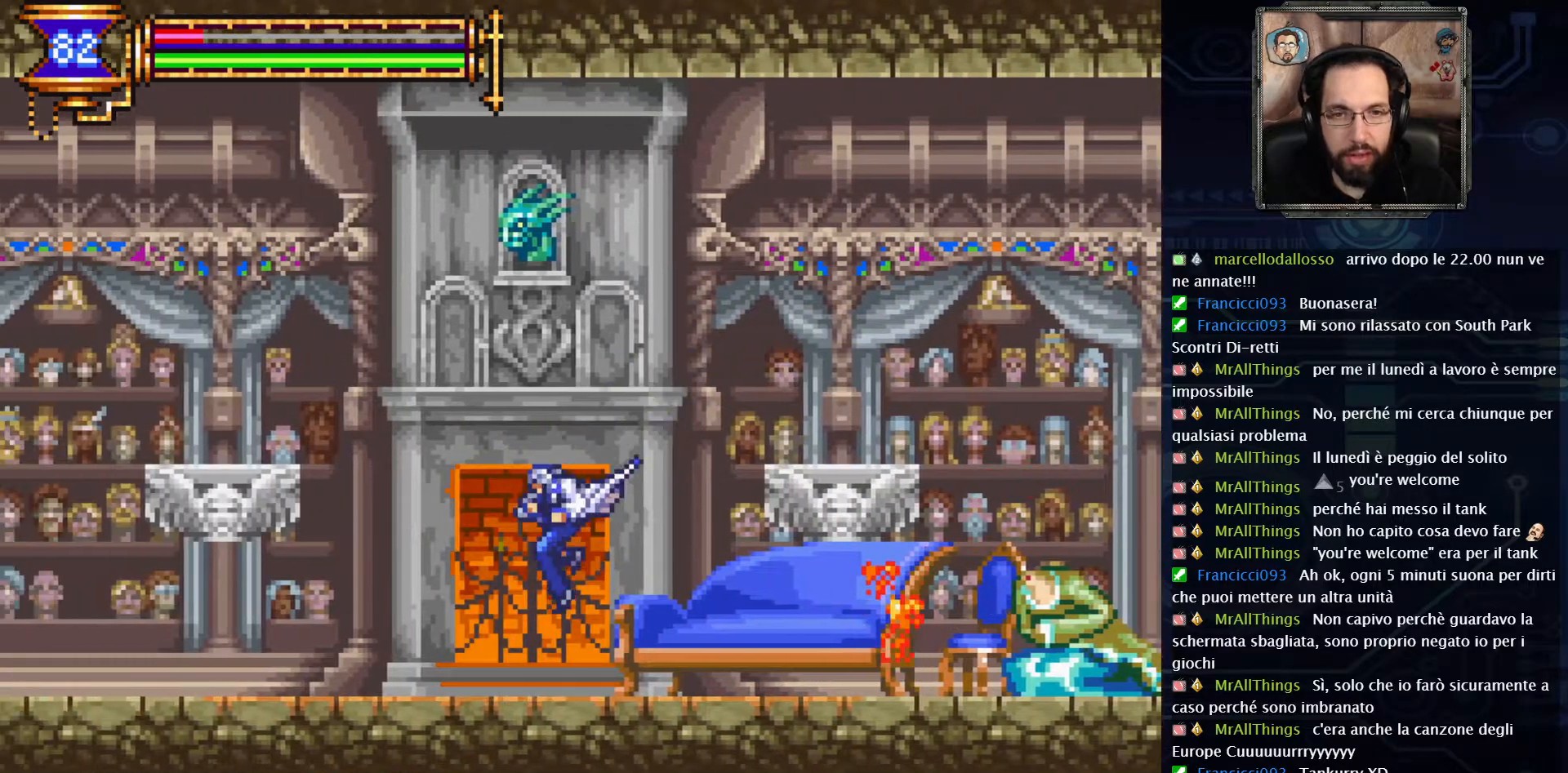
{"buttons": [], "left_stick": "center", "right_stick": "center", "events": [[83, "DPAD_LEFT", "up"]]}
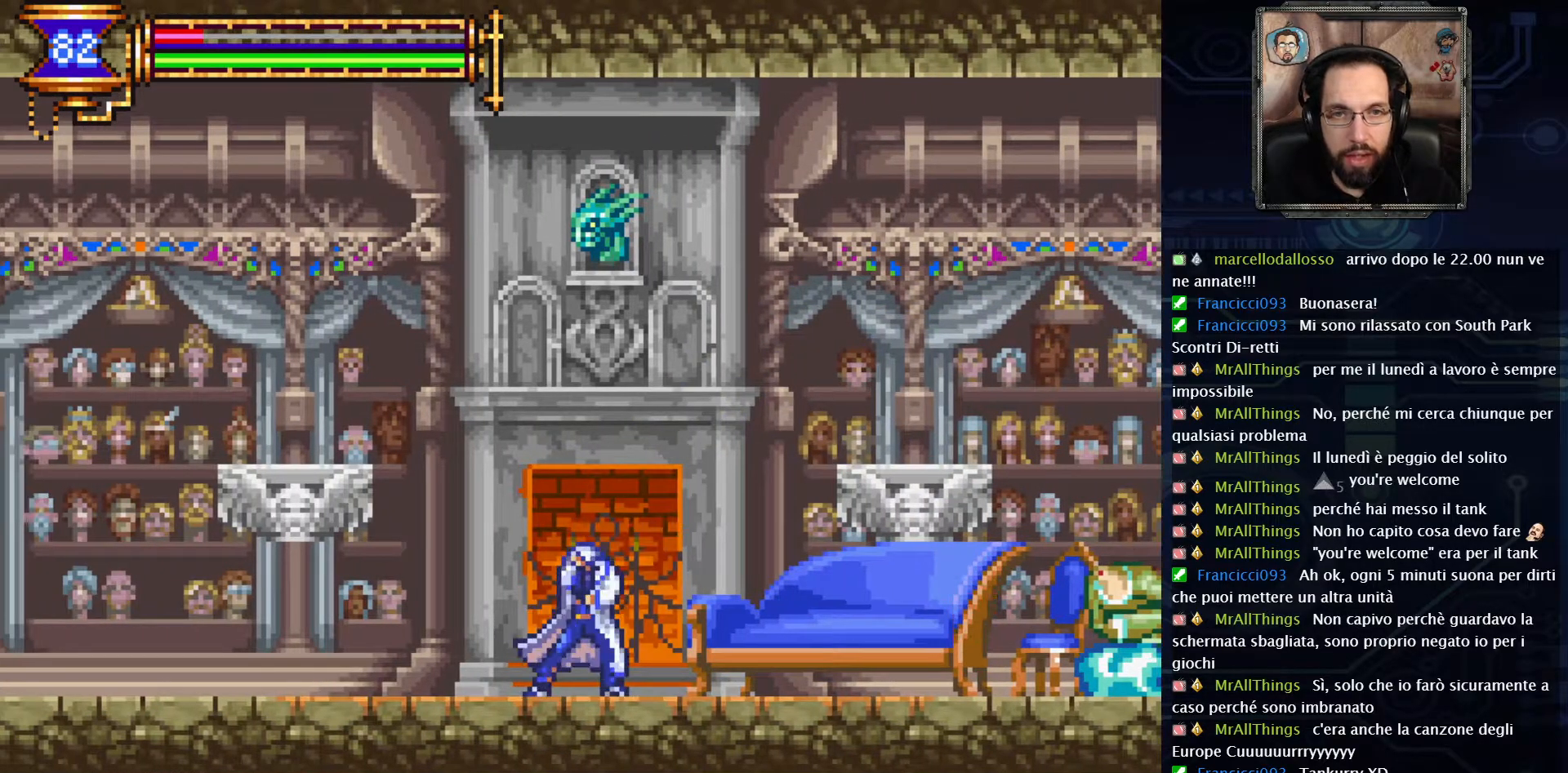
{"buttons": [], "left_stick": "center", "right_stick": "center", "events": [[350, "START", "down"], [483, "START", "up"]]}
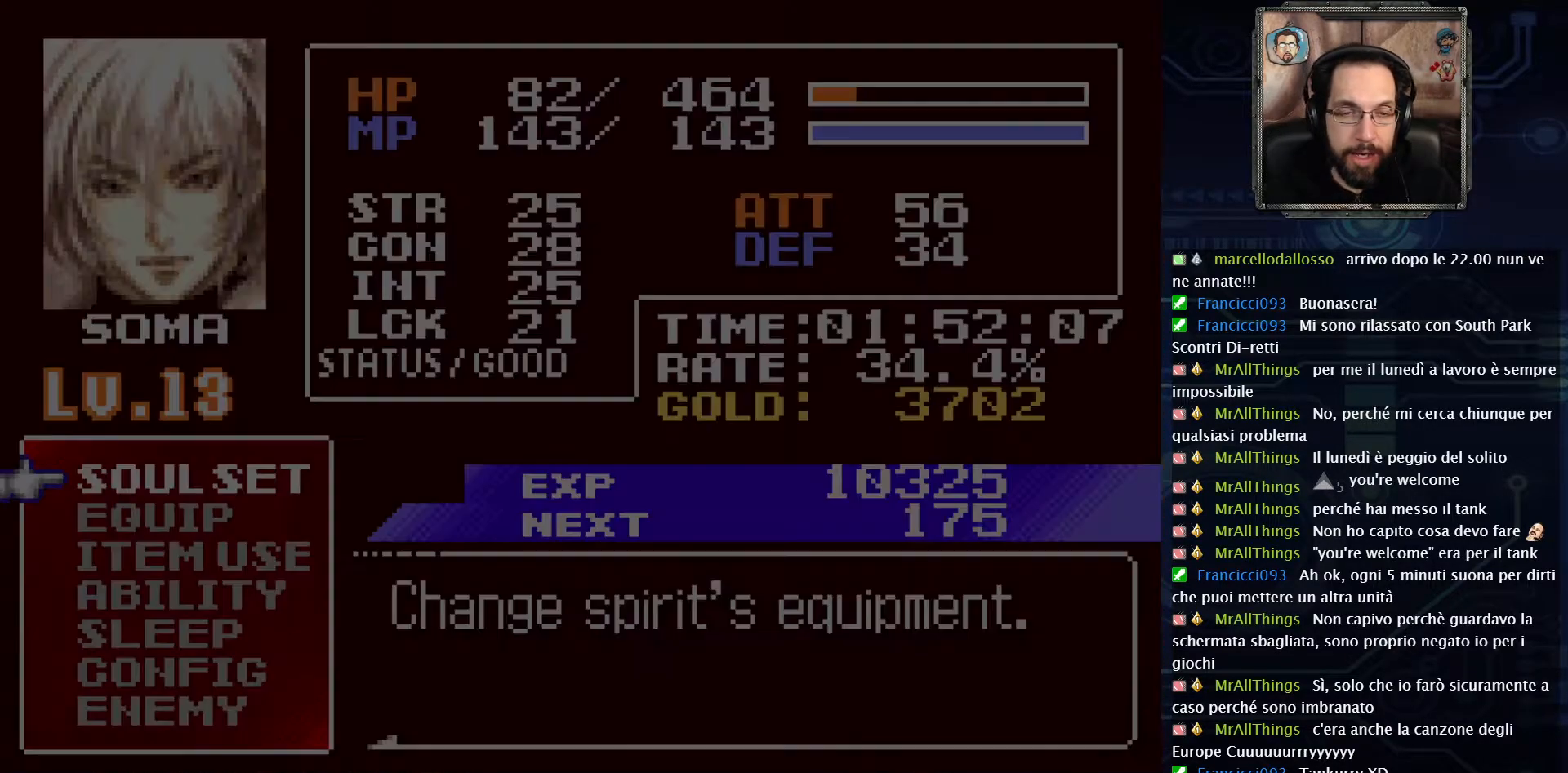
{"buttons": ["DPAD_DOWN"], "left_stick": "center", "right_stick": "center", "events": [[400, "DPAD_DOWN", "down"]]}
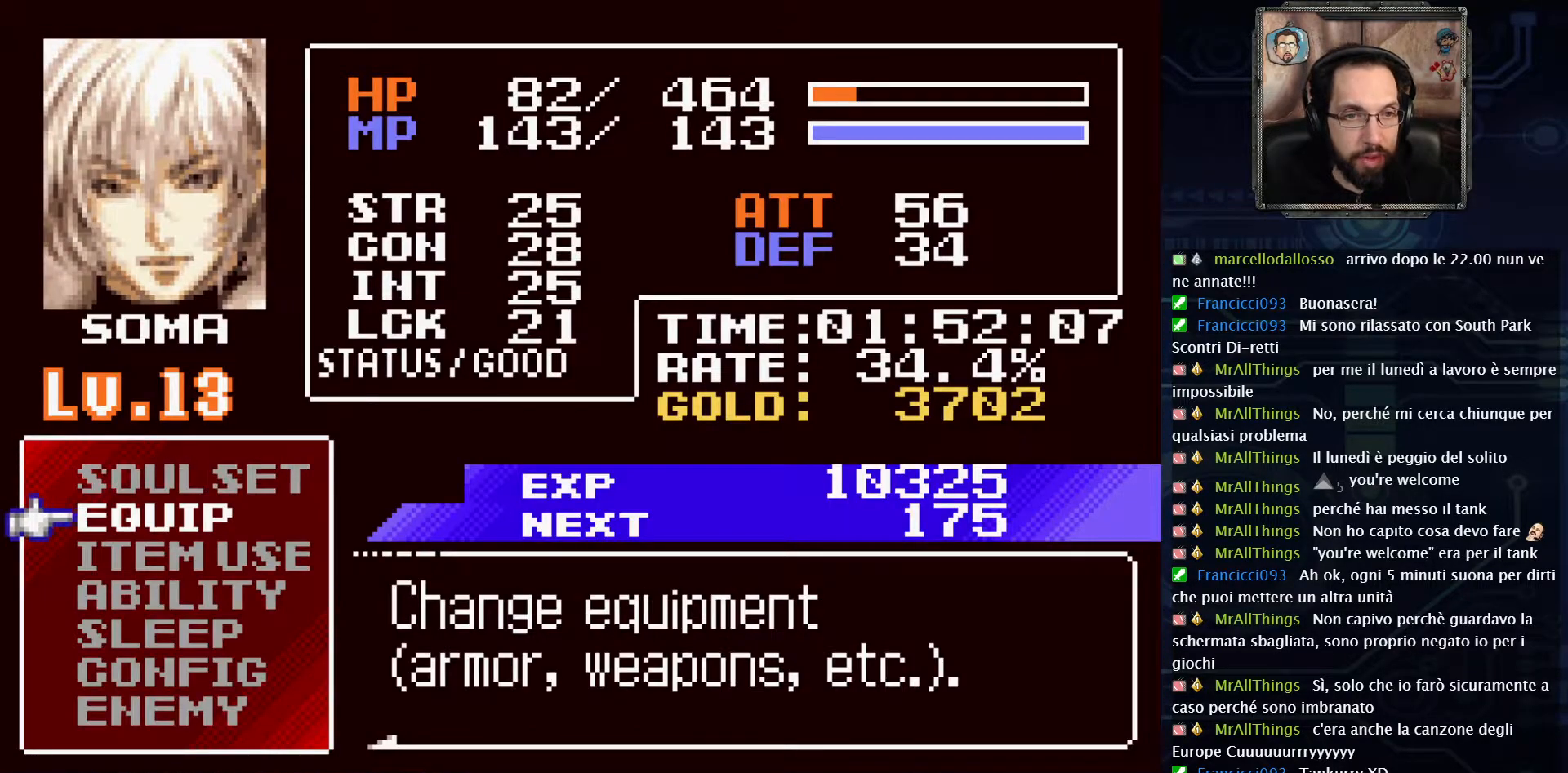
{"buttons": [], "left_stick": "center", "right_stick": "center", "events": [[17, "DPAD_DOWN", "up"], [217, "A", "down"], [350, "A", "up"]]}
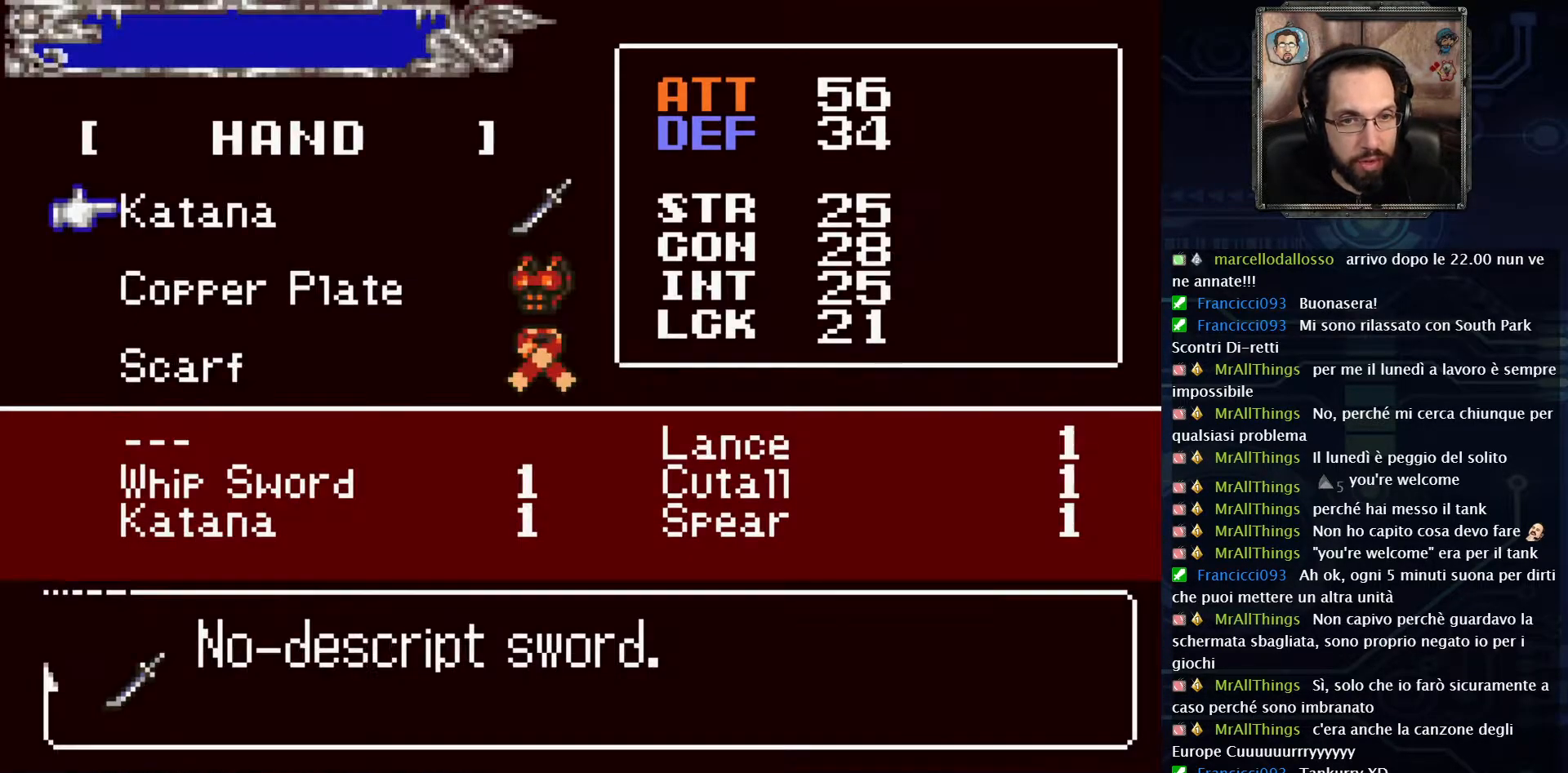
{"buttons": [], "left_stick": "center", "right_stick": "center", "events": []}
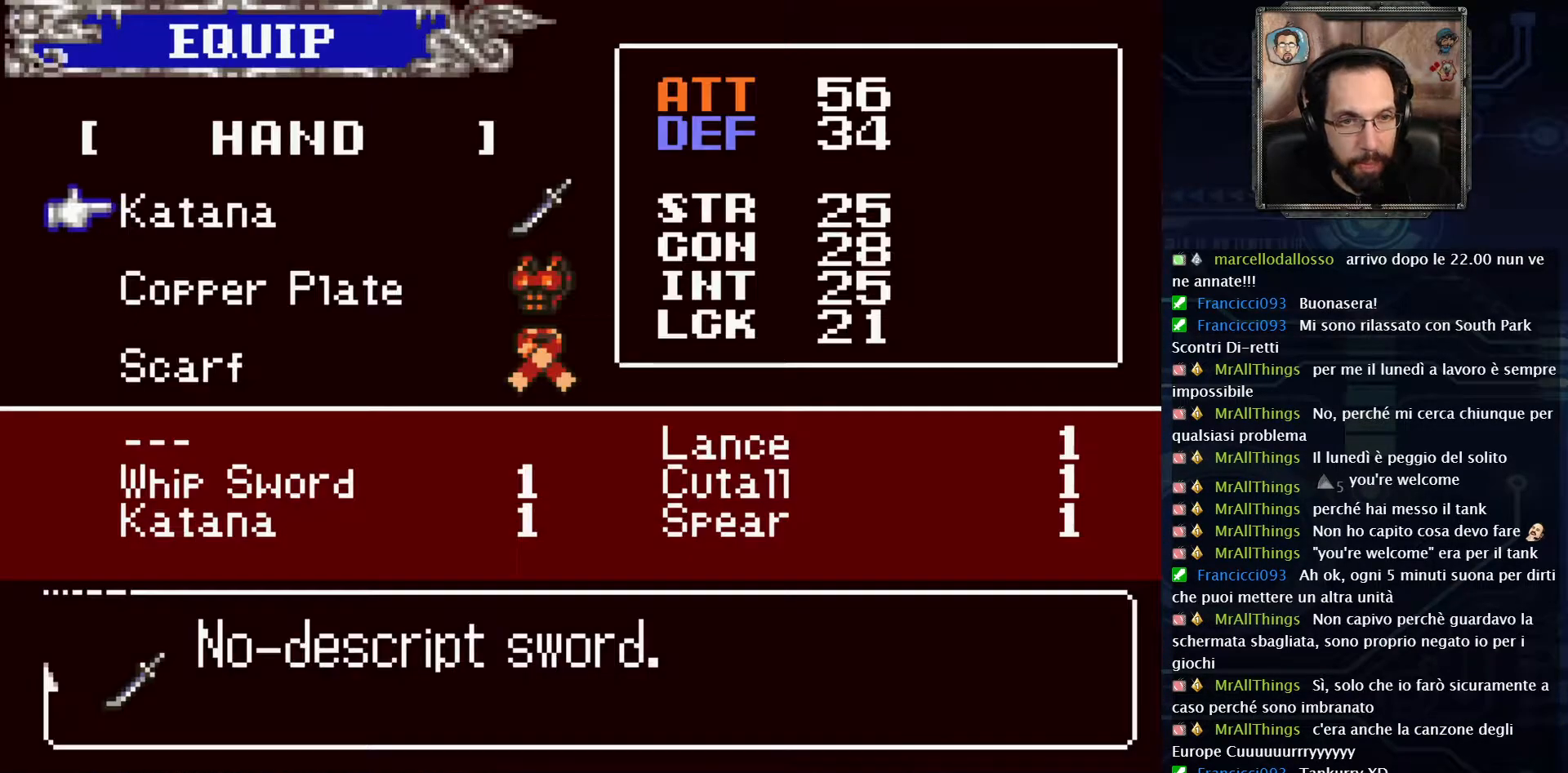
{"buttons": [], "left_stick": "center", "right_stick": "center", "events": []}
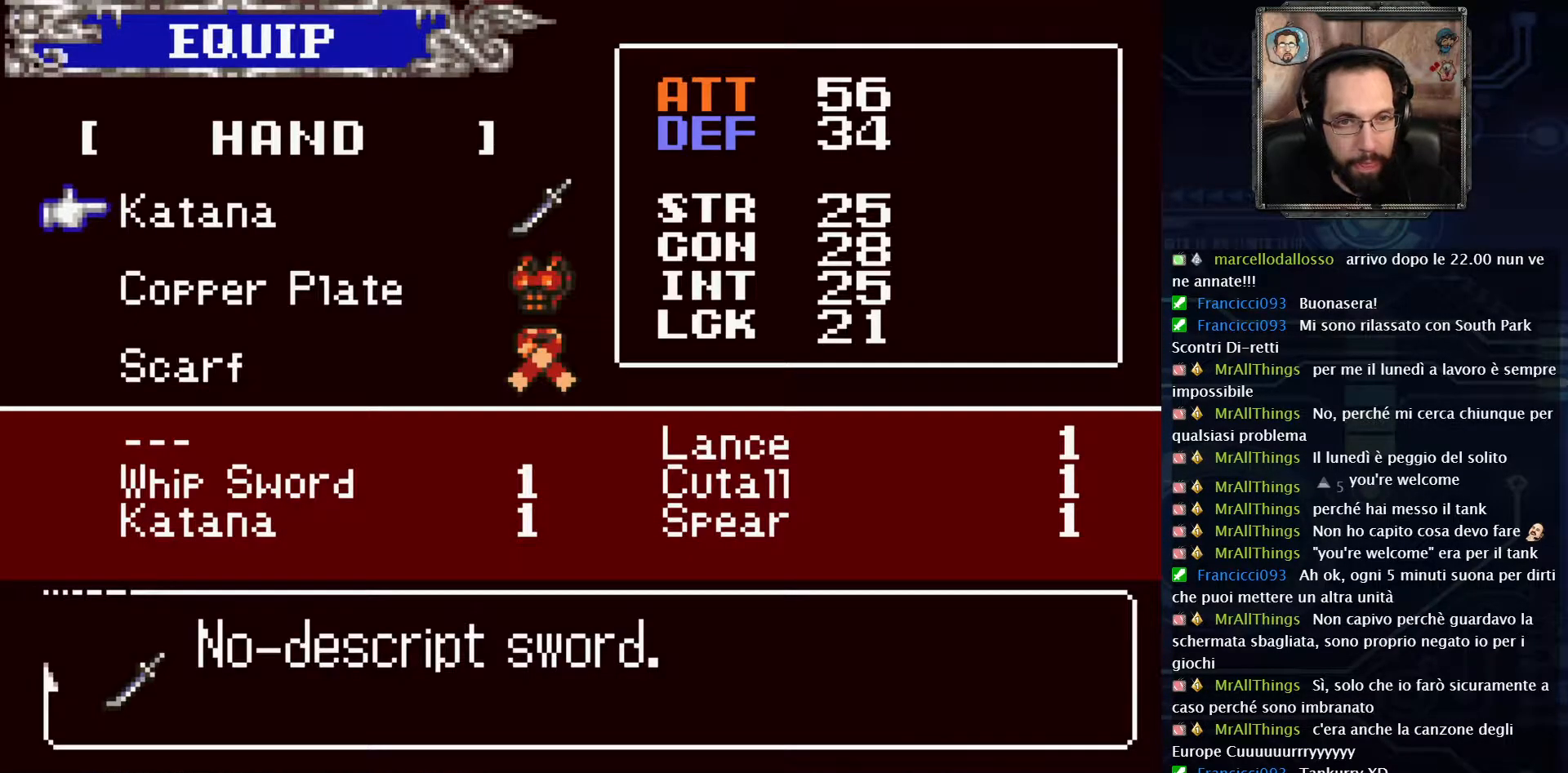
{"buttons": [], "left_stick": "center", "right_stick": "center", "events": []}
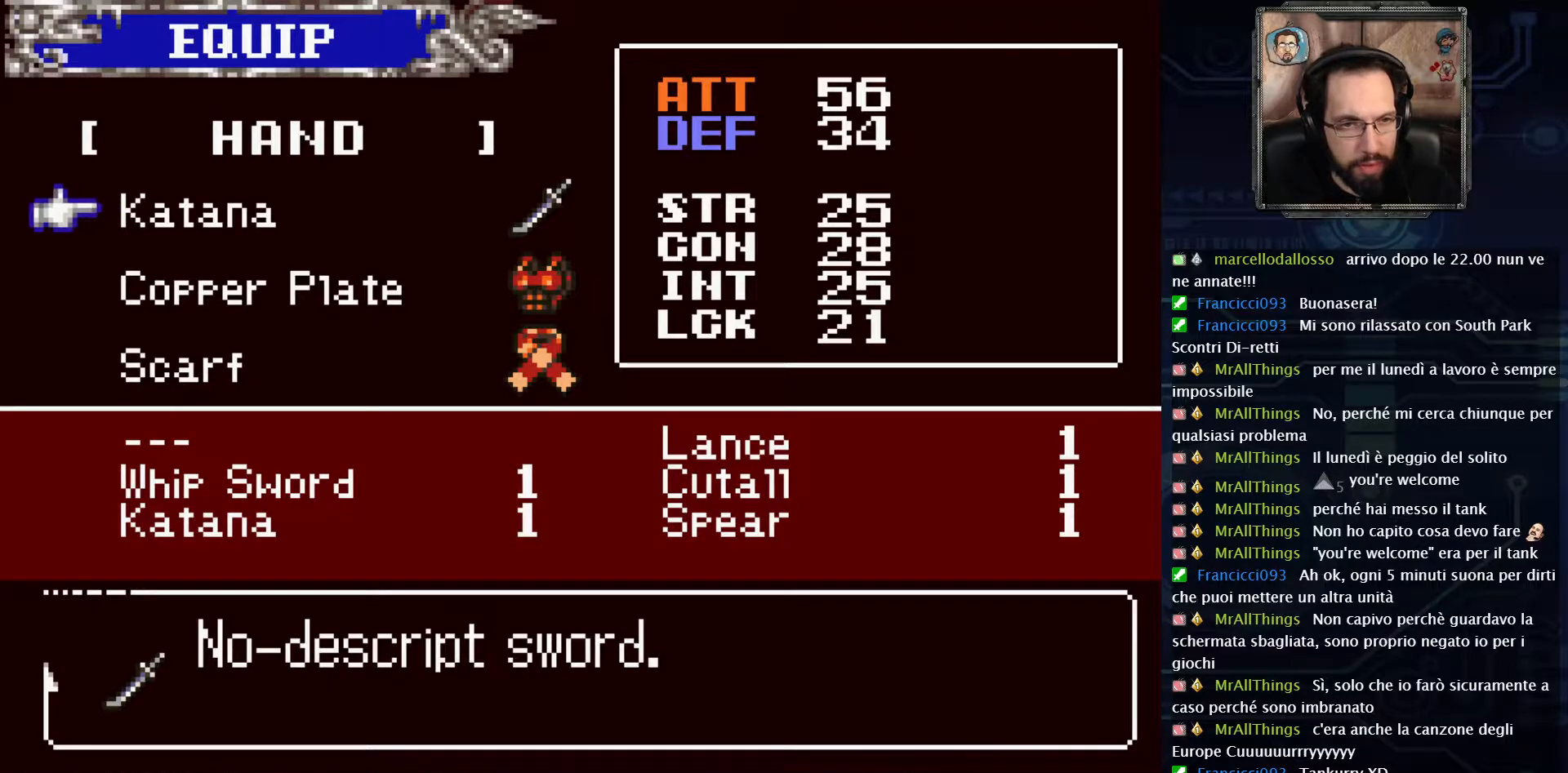
{"buttons": [], "left_stick": "center", "right_stick": "center", "events": [[200, "X", "down"], [267, "X", "up"]]}
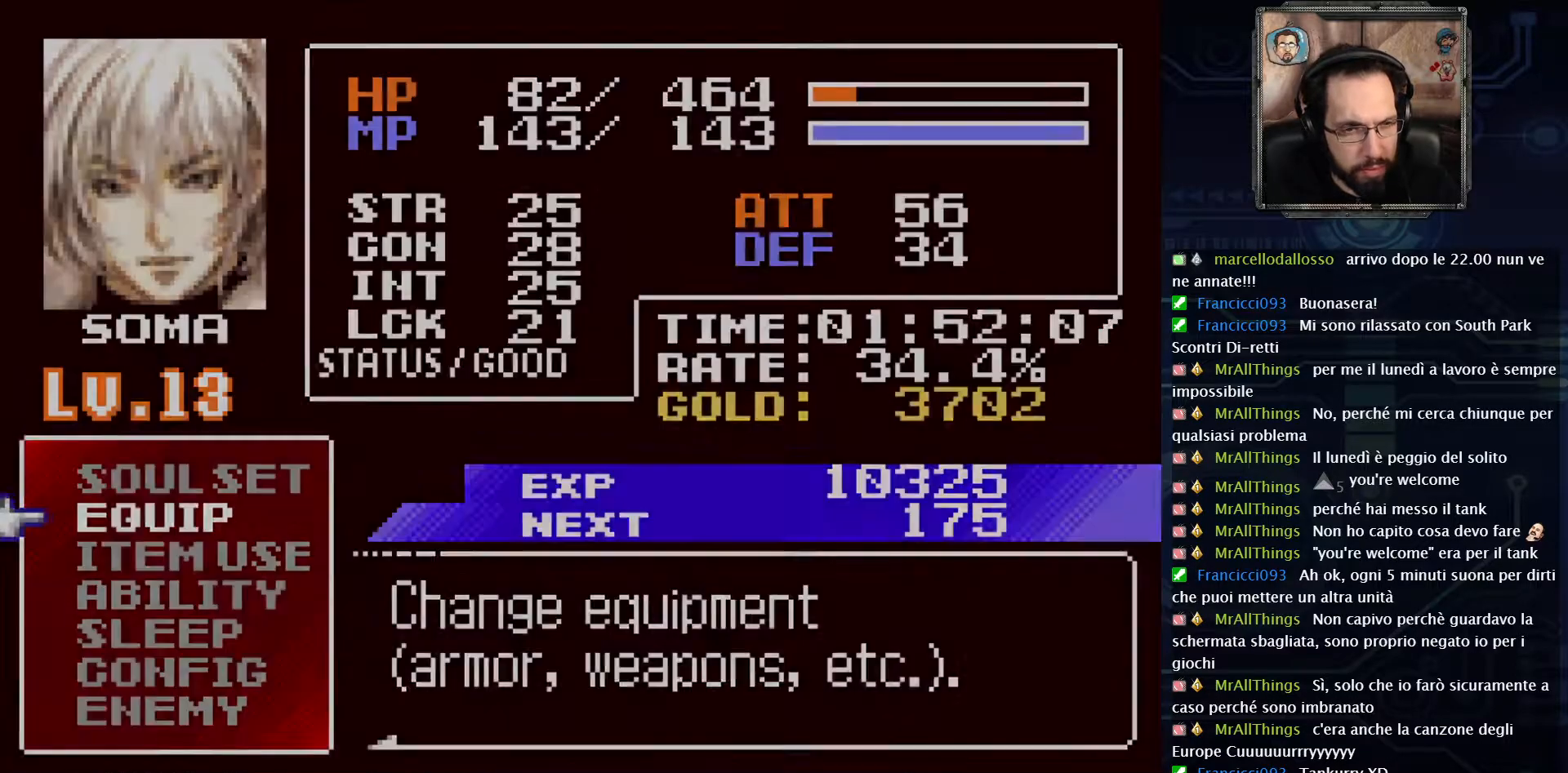
{"buttons": [], "left_stick": "center", "right_stick": "center", "events": []}
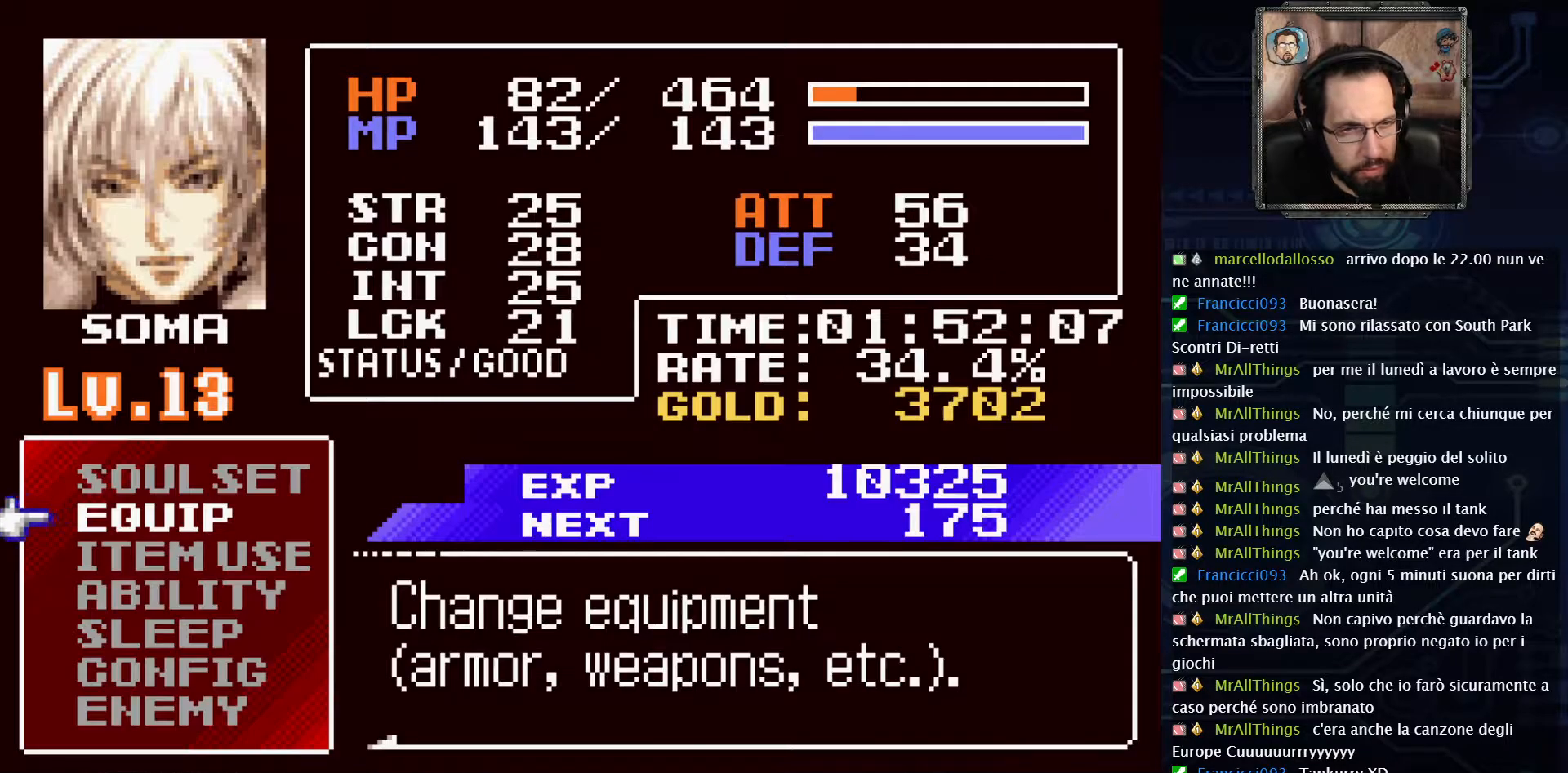
{"buttons": ["A"], "left_stick": "center", "right_stick": "center", "events": [[233, "DPAD_DOWN", "down"], [333, "DPAD_DOWN", "up"], [367, "A", "down"]]}
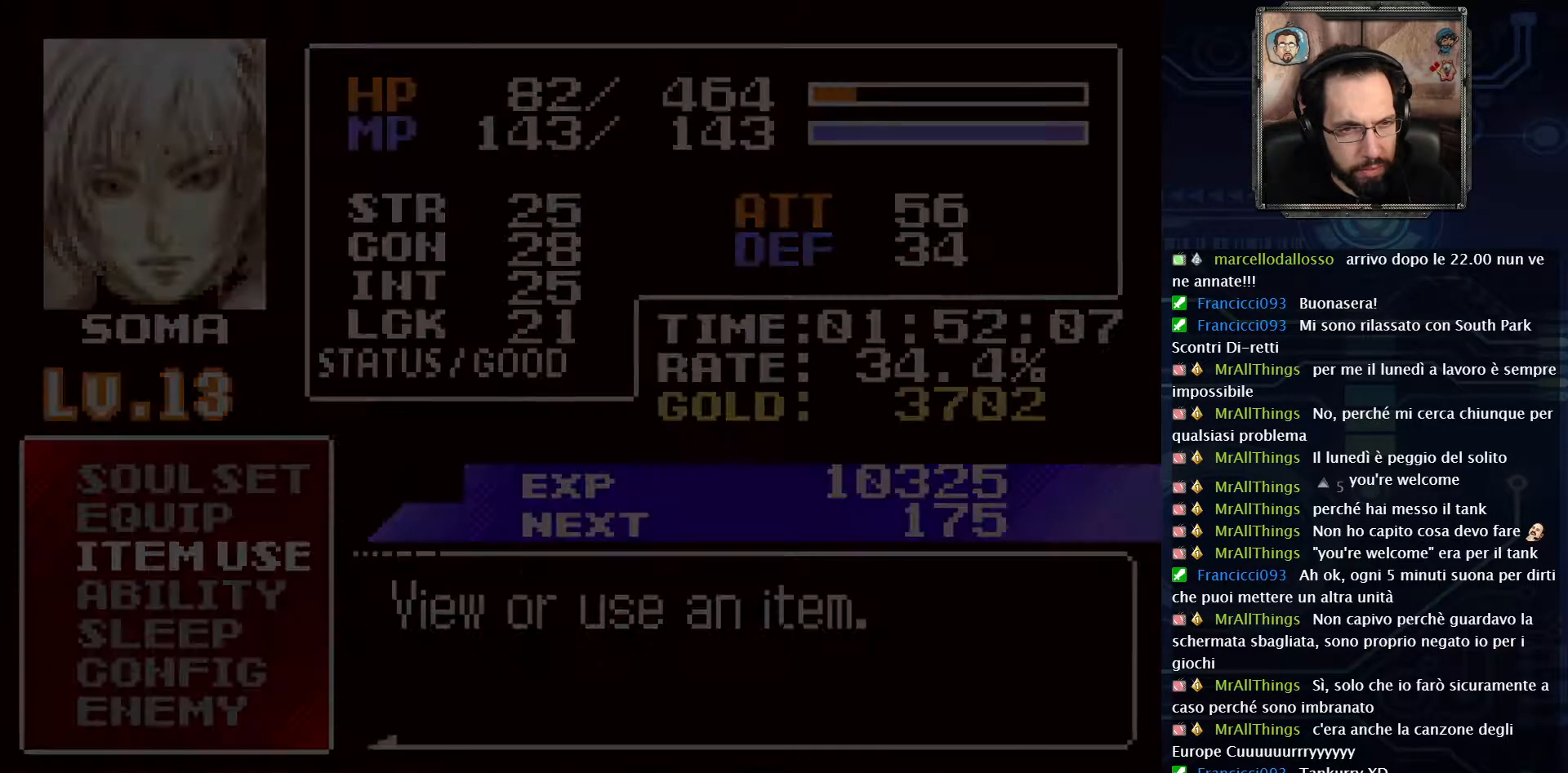
{"buttons": [], "left_stick": "center", "right_stick": "center", "events": [[17, "A", "up"]]}
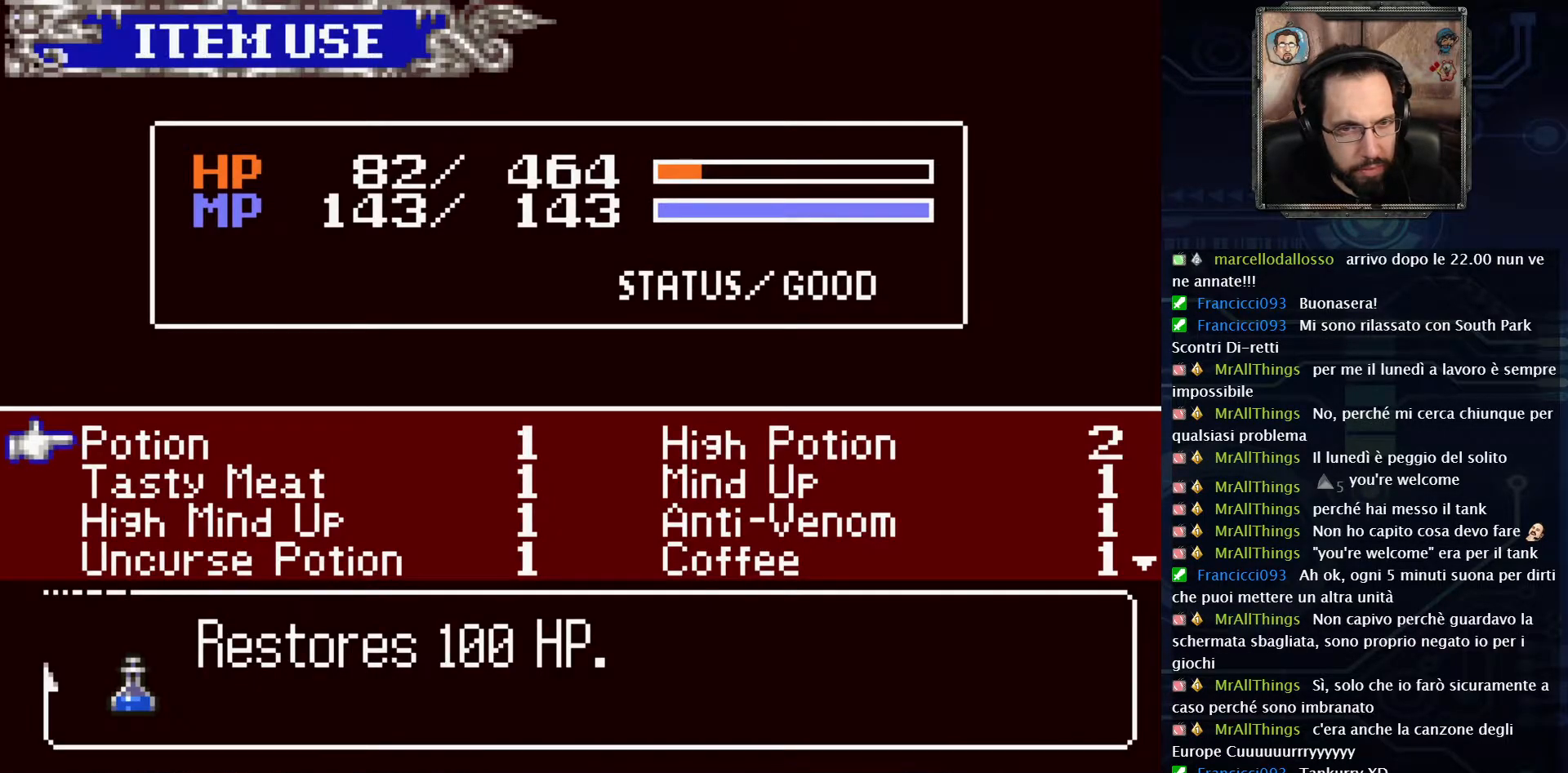
{"buttons": ["A"], "left_stick": "center", "right_stick": "center", "events": [[83, "DPAD_RIGHT", "down"], [200, "DPAD_RIGHT", "up"], [450, "A", "down"]]}
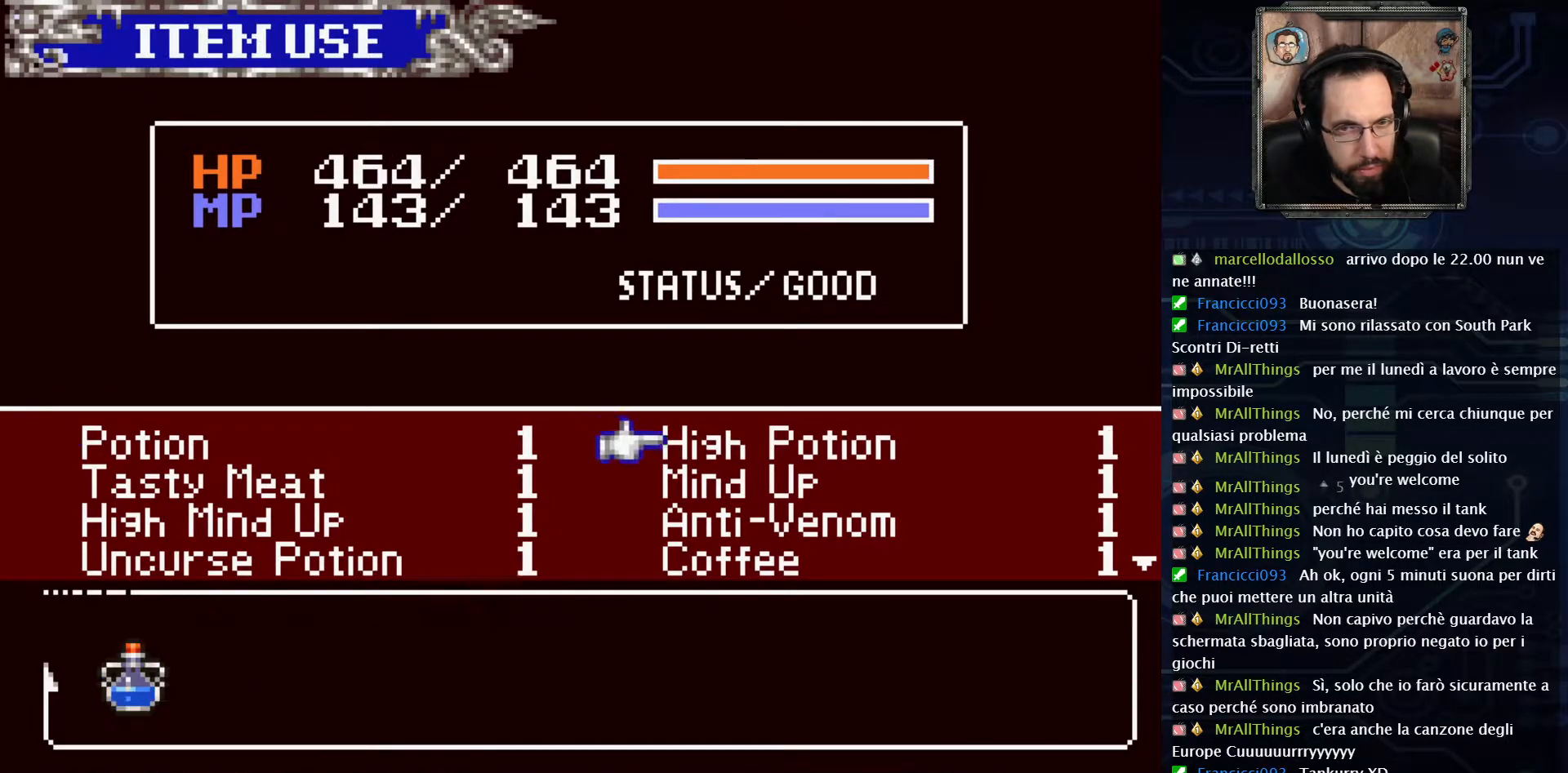
{"buttons": [], "left_stick": "center", "right_stick": "center", "events": [[33, "A", "up"]]}
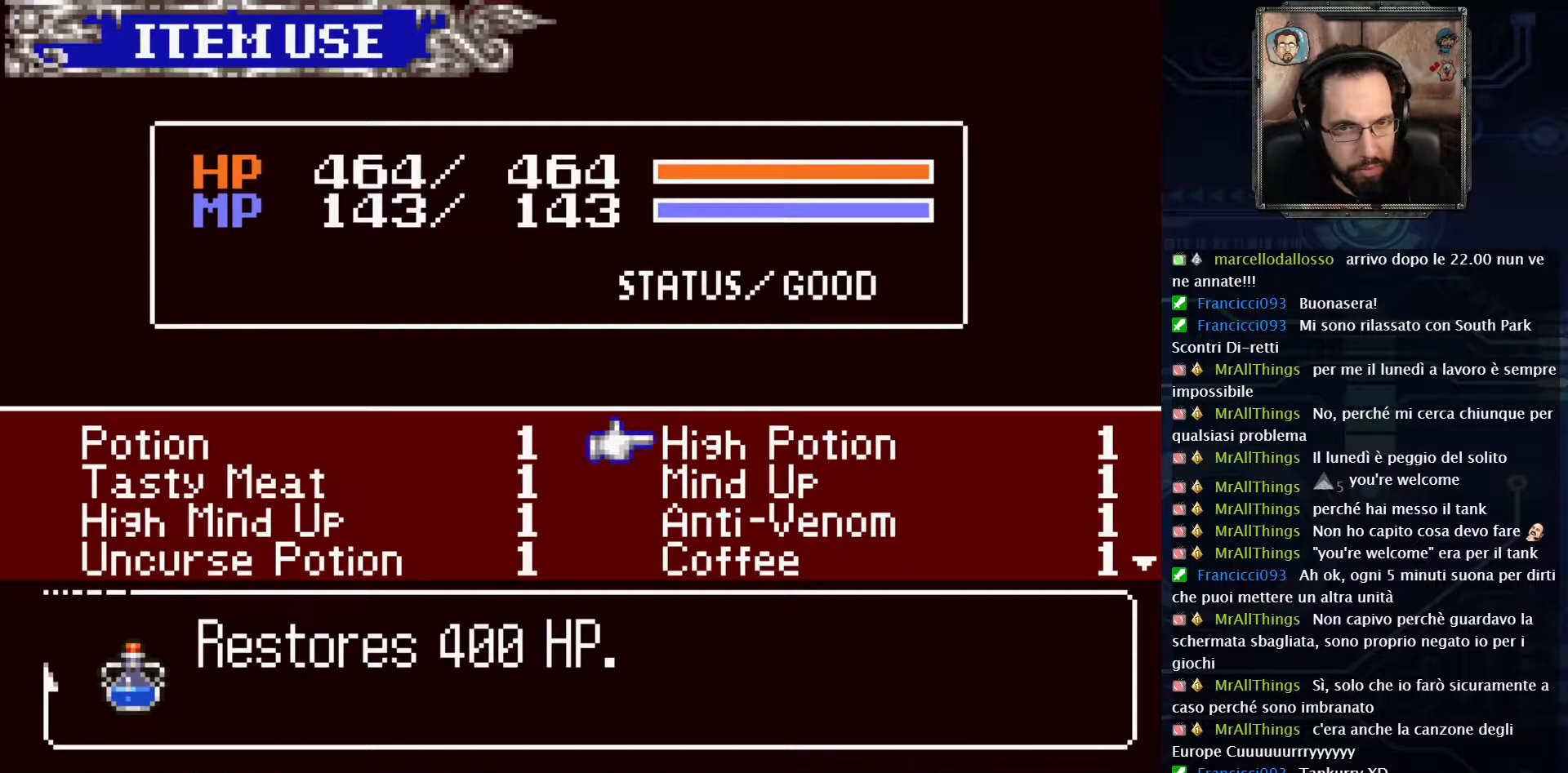
{"buttons": ["X"], "left_stick": "center", "right_stick": "center", "events": [[433, "X", "down"]]}
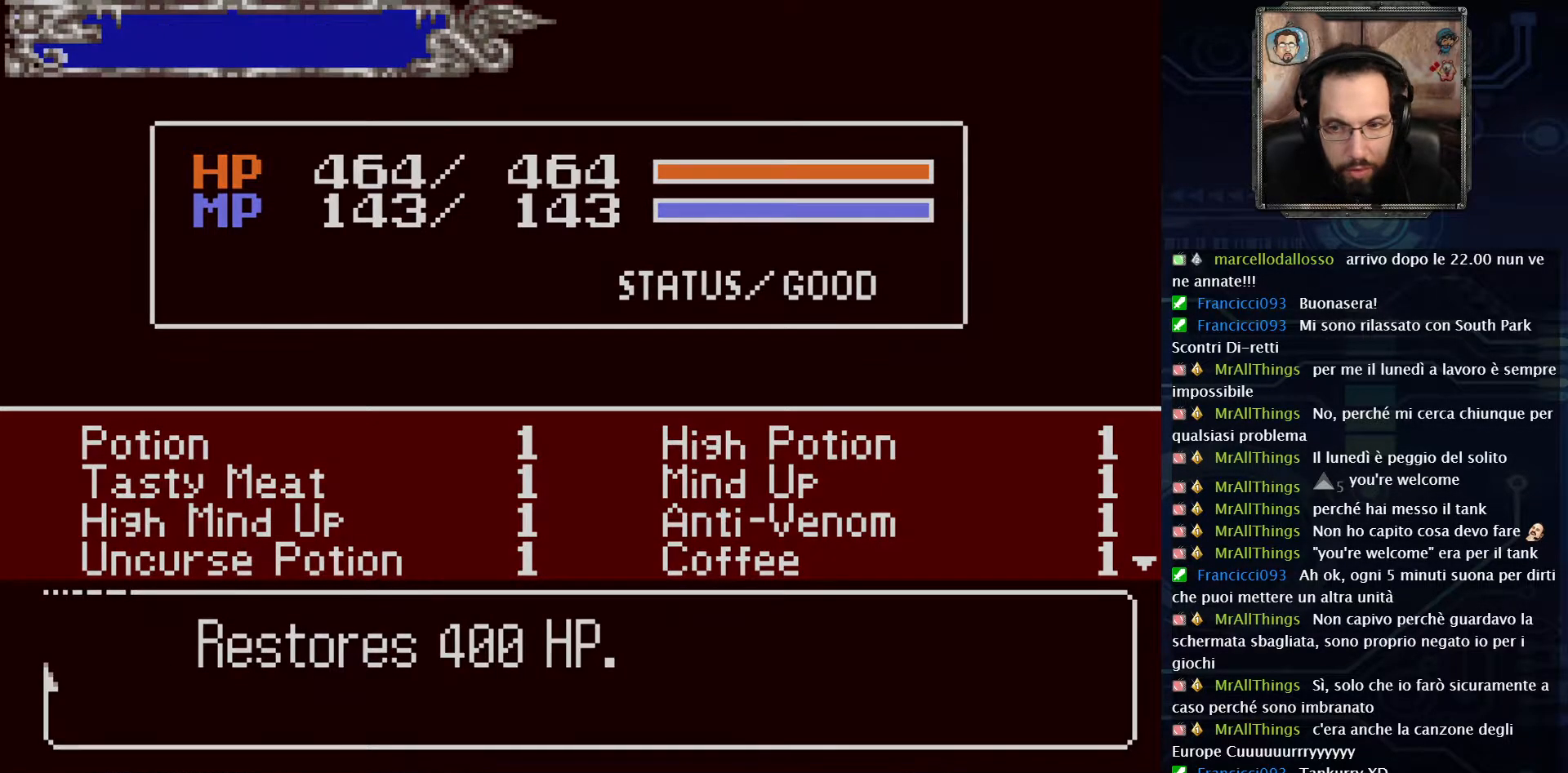
{"buttons": [], "left_stick": "center", "right_stick": "center", "events": [[50, "X", "up"]]}